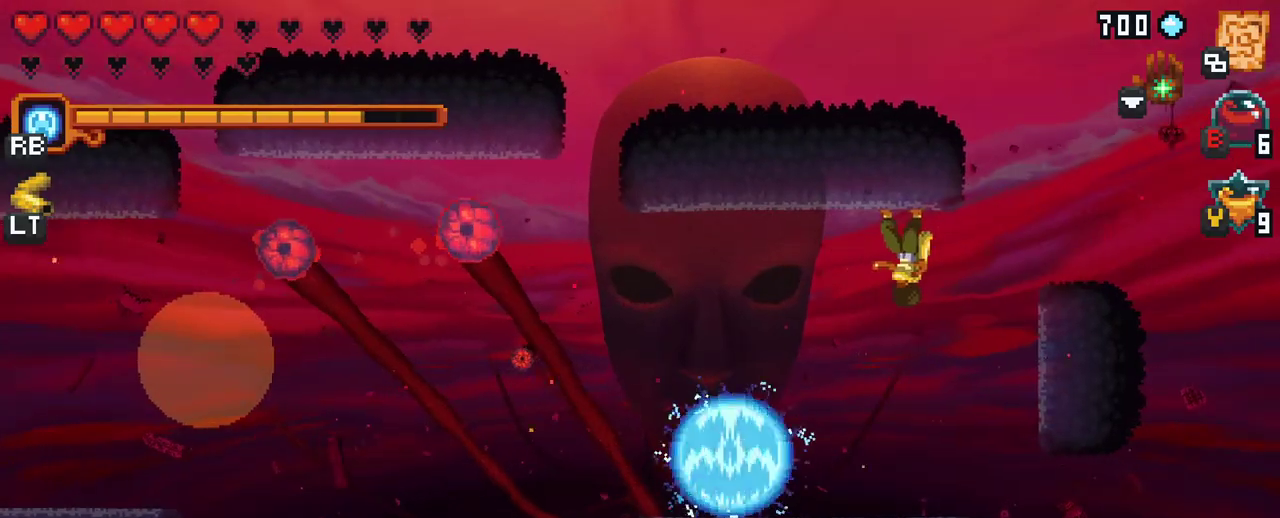
Gameplay with a controller (Xbox layout); each line is a JSON object with the inputs held at the frame after it. "events" lists button and stick changes between this image and that frame as [ms after this image, input, new state], when the widget could be followed in between. Not read: L3 R3.
{"buttons": [], "left_stick": "center", "right_stick": "center", "events": [[150, "B", "up"]]}
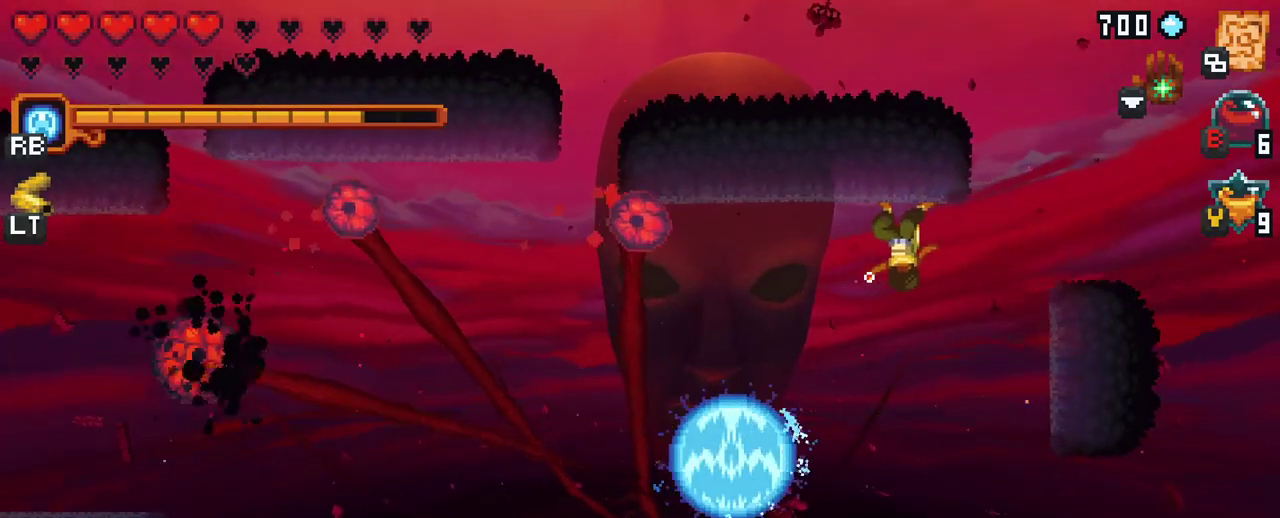
{"buttons": [], "left_stick": "center", "right_stick": "center", "events": []}
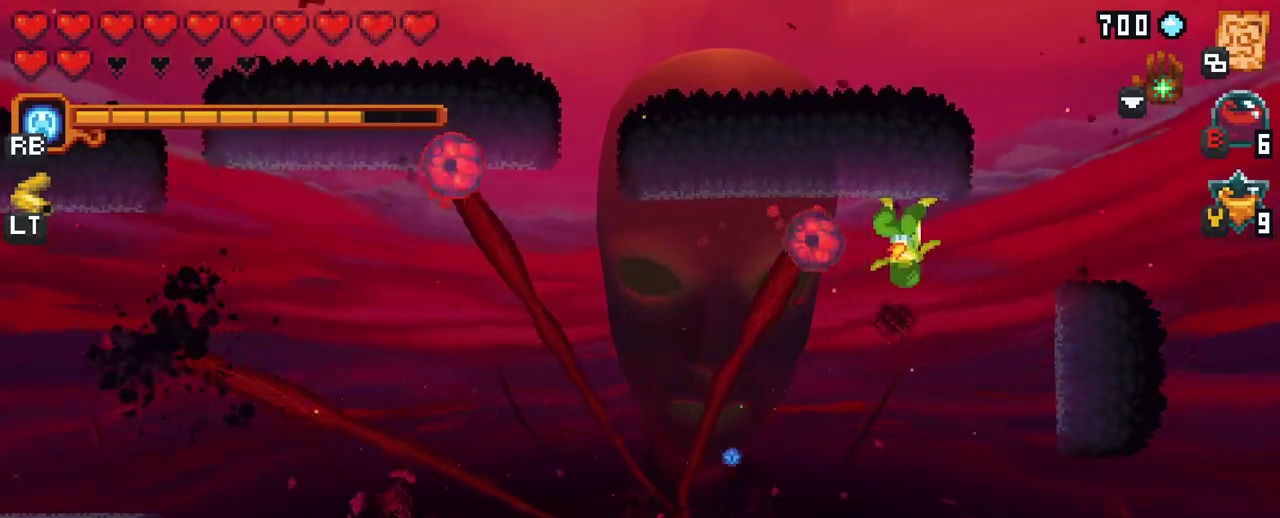
{"buttons": [], "left_stick": "down", "right_stick": "center", "events": [[317, "left_stick", "down"]]}
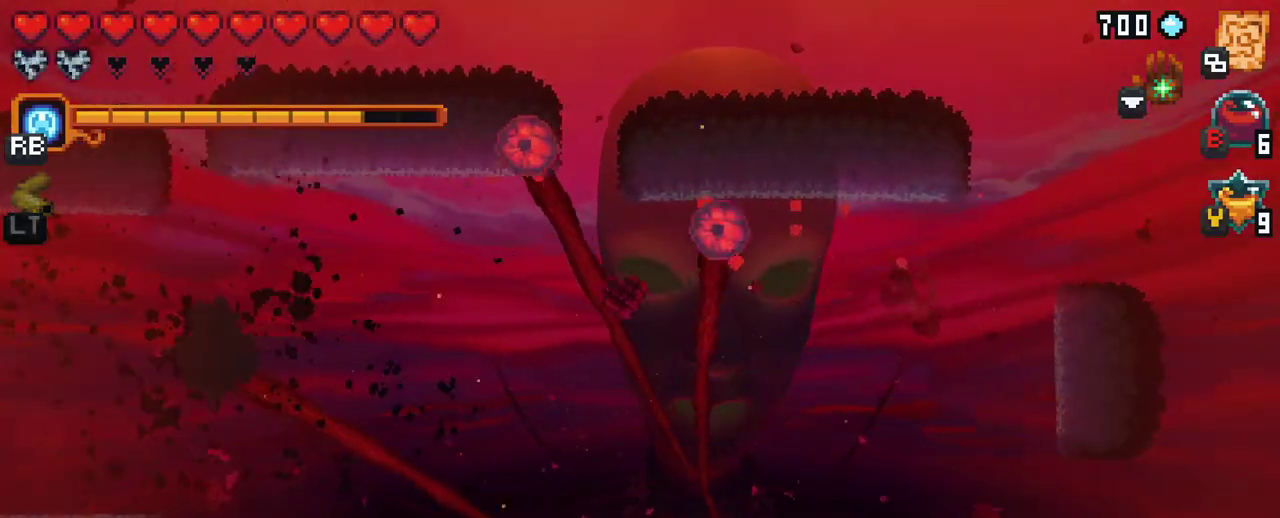
{"buttons": [], "left_stick": "left", "right_stick": "center", "events": [[317, "left_stick", "down-left"], [500, "left_stick", "left"]]}
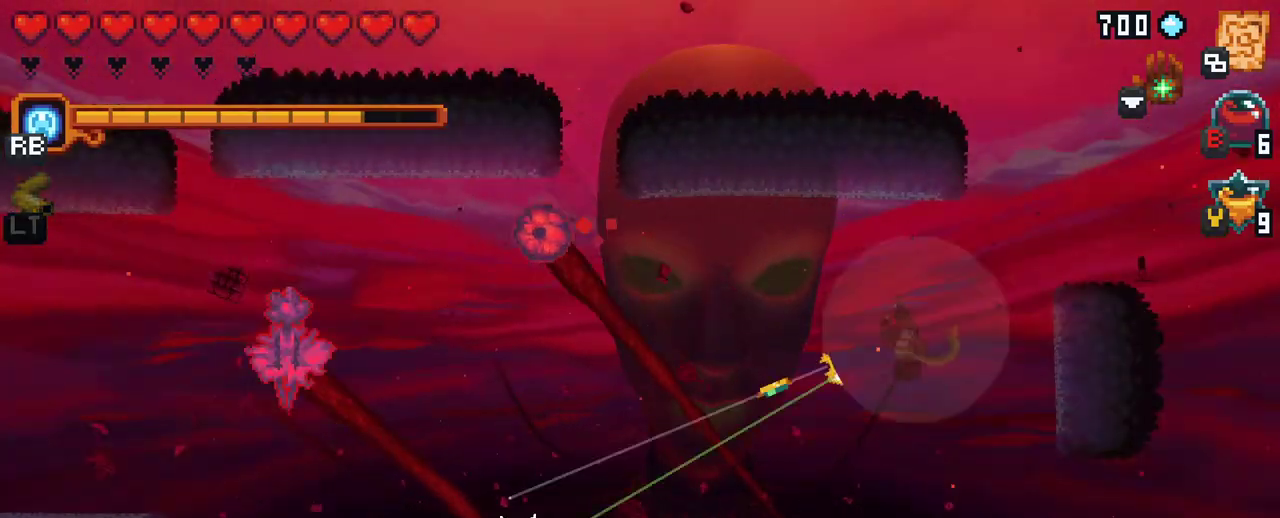
{"buttons": ["X"], "left_stick": "left", "right_stick": "center", "events": [[67, "X", "down"]]}
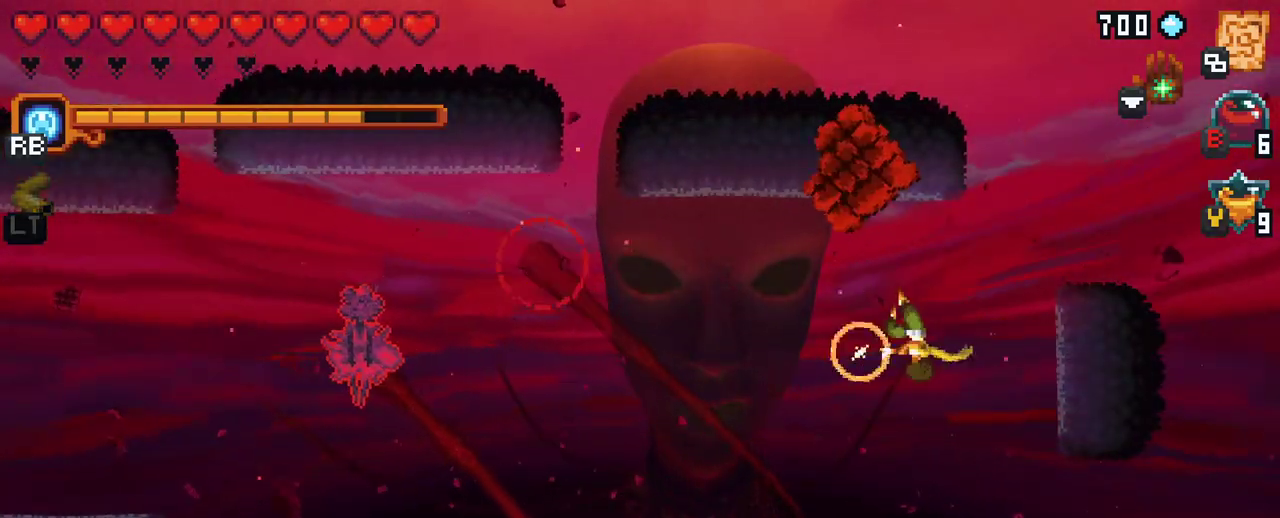
{"buttons": [], "left_stick": "left", "right_stick": "center", "events": [[300, "X", "up"]]}
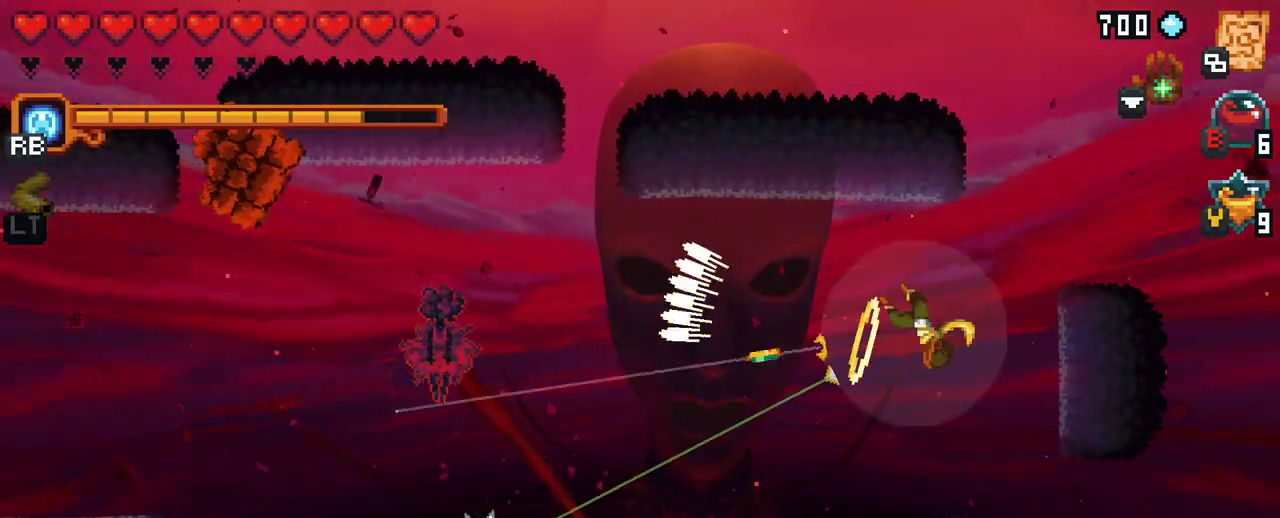
{"buttons": ["A"], "left_stick": "down-left", "right_stick": "center", "events": [[33, "left_stick", "down-left"], [433, "A", "down"]]}
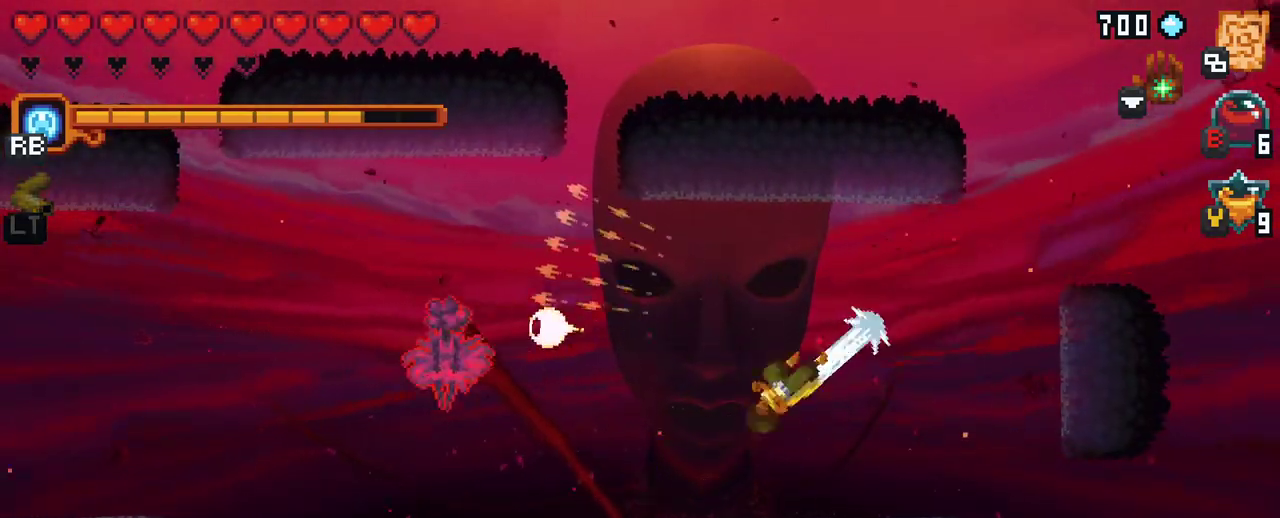
{"buttons": ["X"], "left_stick": "left", "right_stick": "center", "events": [[117, "A", "up"], [167, "left_stick", "left"], [300, "X", "down"]]}
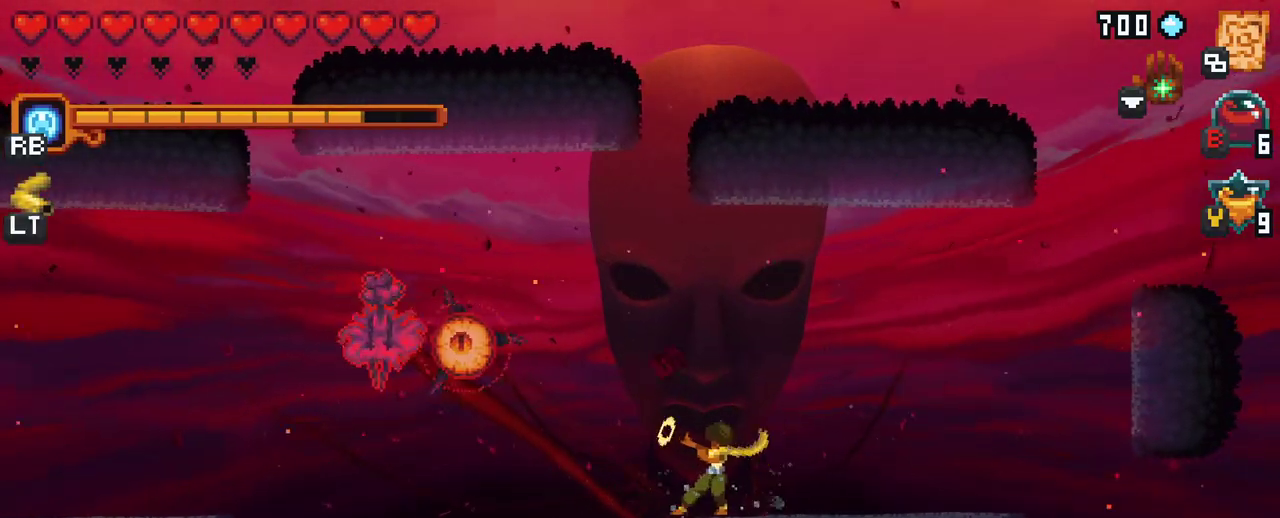
{"buttons": [], "left_stick": "left", "right_stick": "center", "events": [[433, "X", "up"]]}
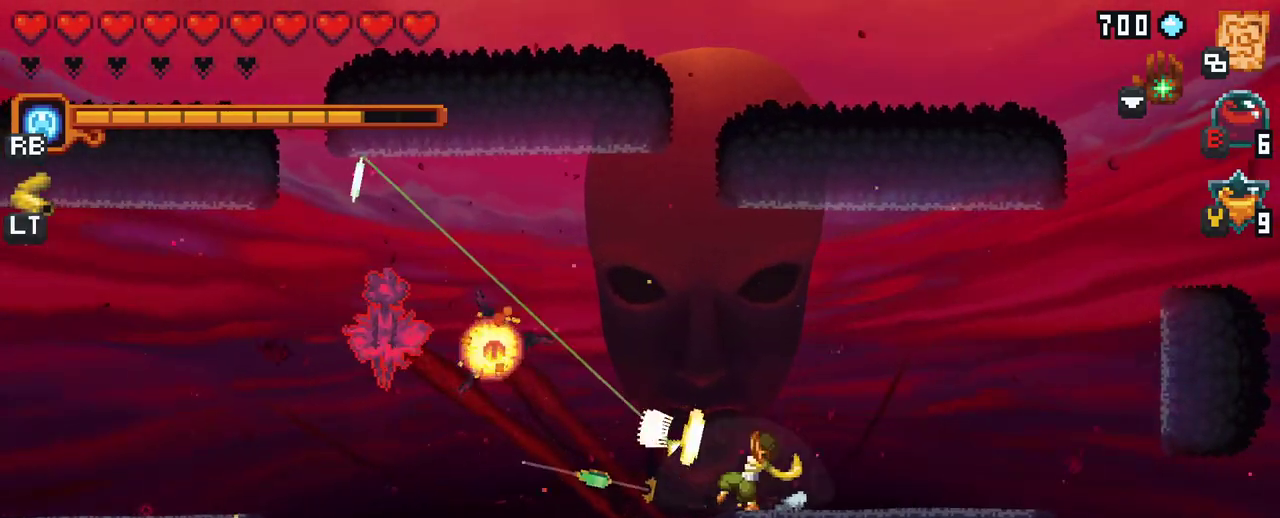
{"buttons": [], "left_stick": "left", "right_stick": "center", "events": []}
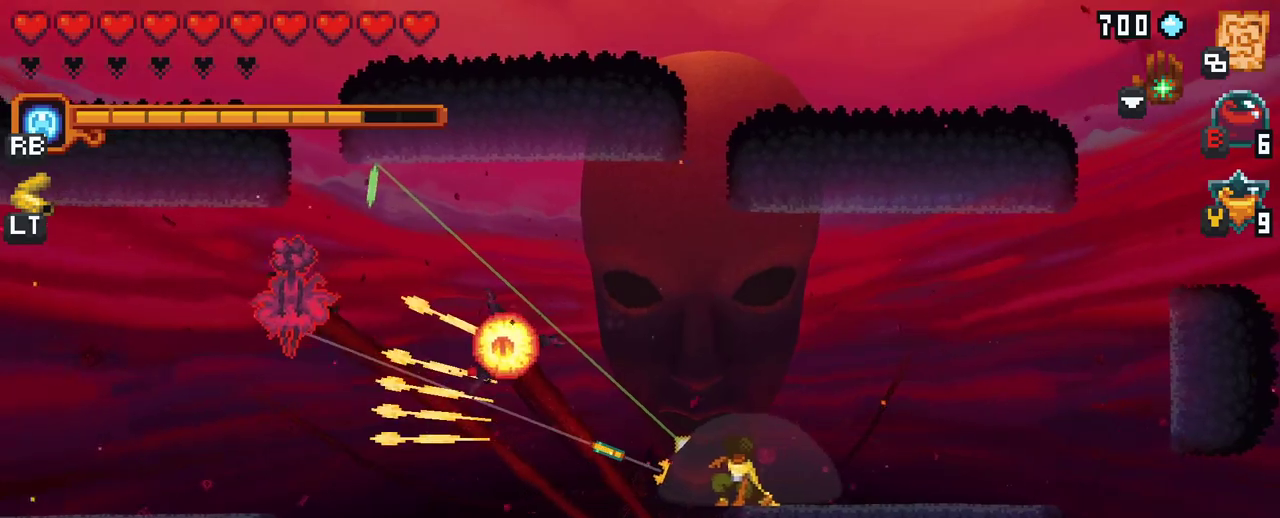
{"buttons": [], "left_stick": "down-left", "right_stick": "center", "events": [[50, "A", "down"], [217, "A", "up"], [333, "left_stick", "down-left"]]}
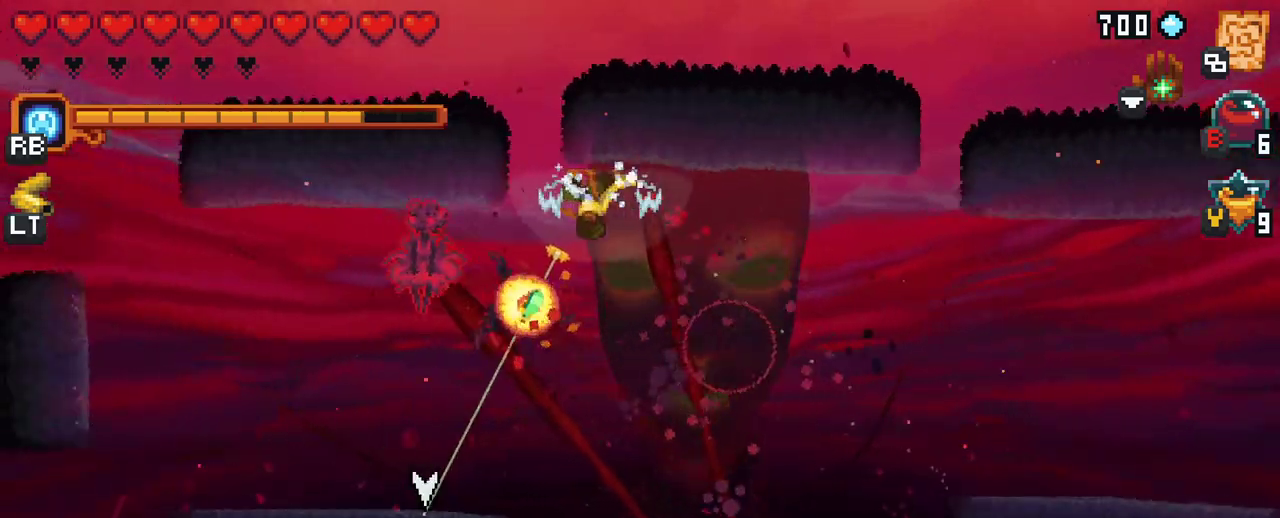
{"buttons": [], "left_stick": "up-left", "right_stick": "center", "events": [[183, "A", "down"], [383, "A", "up"], [450, "left_stick", "up-left"]]}
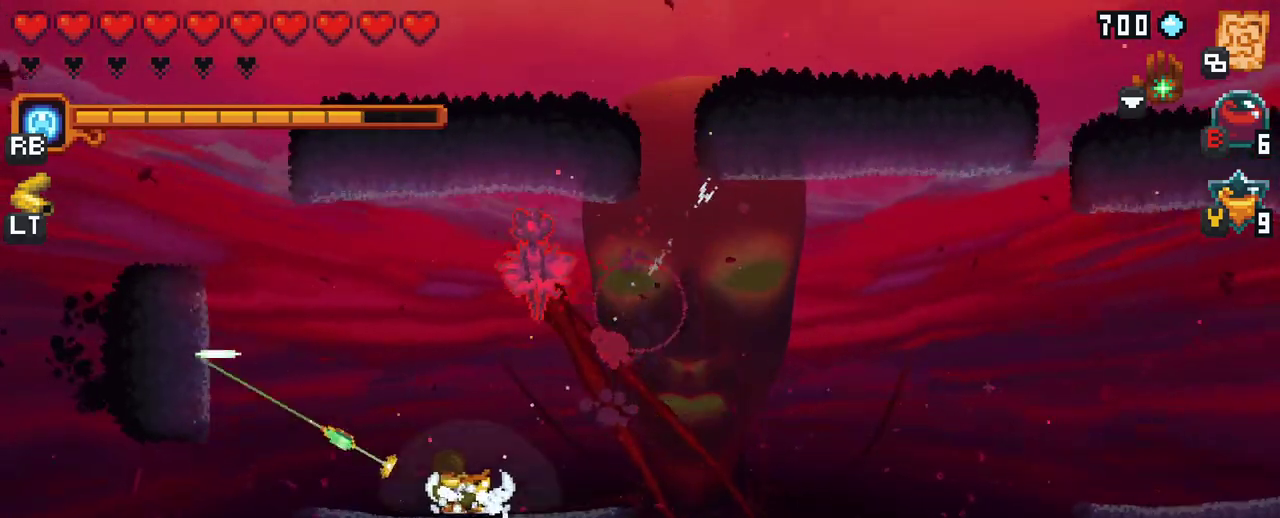
{"buttons": ["X"], "left_stick": "up", "right_stick": "center", "events": [[67, "X", "down"], [150, "left_stick", "up"]]}
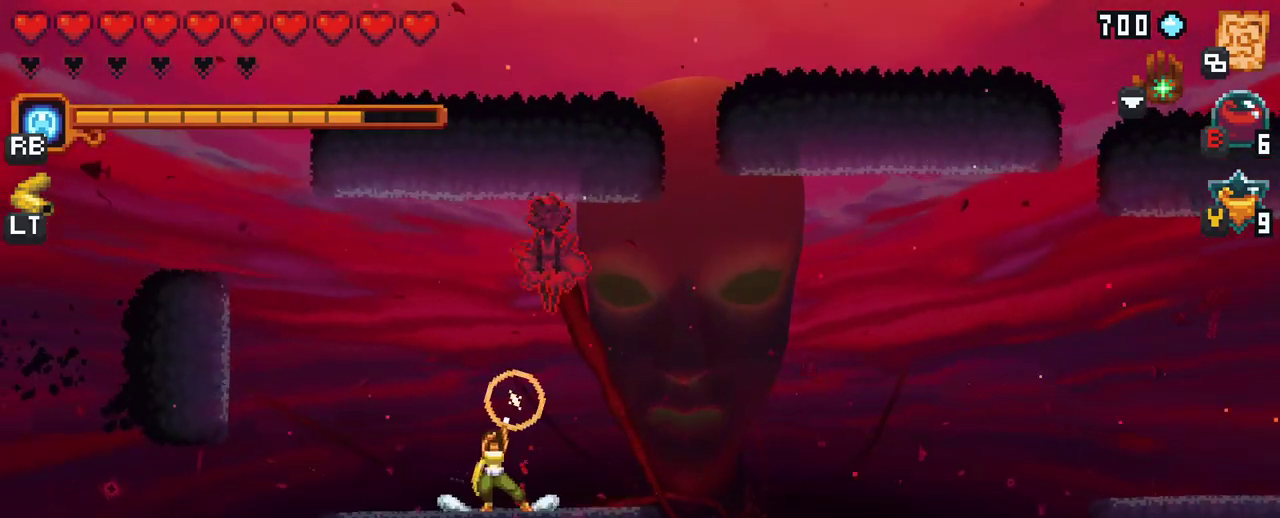
{"buttons": [], "left_stick": "up", "right_stick": "center", "events": [[150, "X", "up"]]}
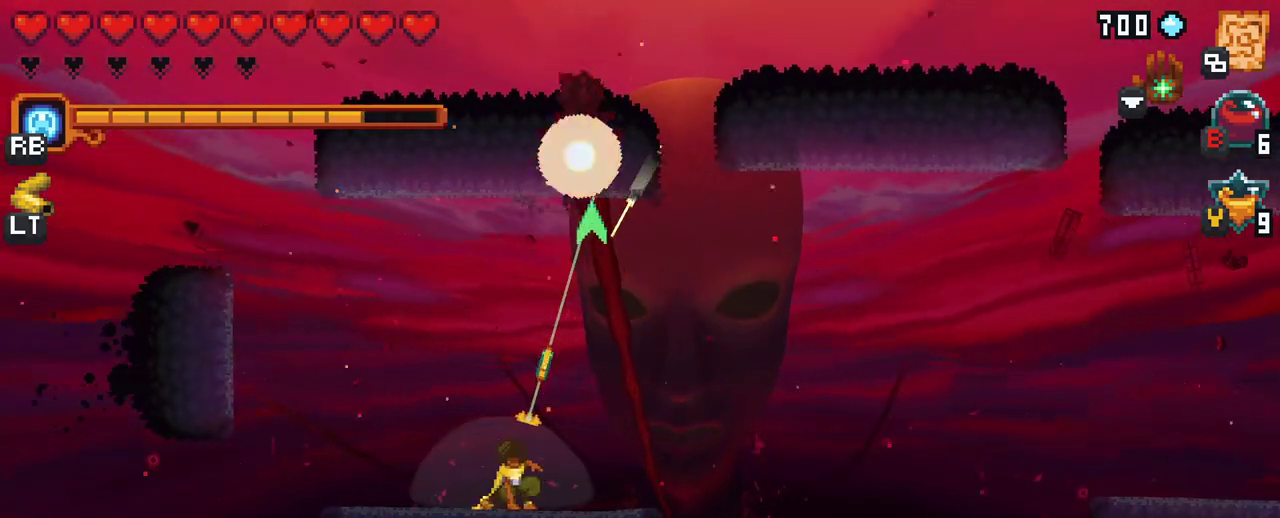
{"buttons": [], "left_stick": "up", "right_stick": "center", "events": [[67, "A", "down"], [250, "A", "up"]]}
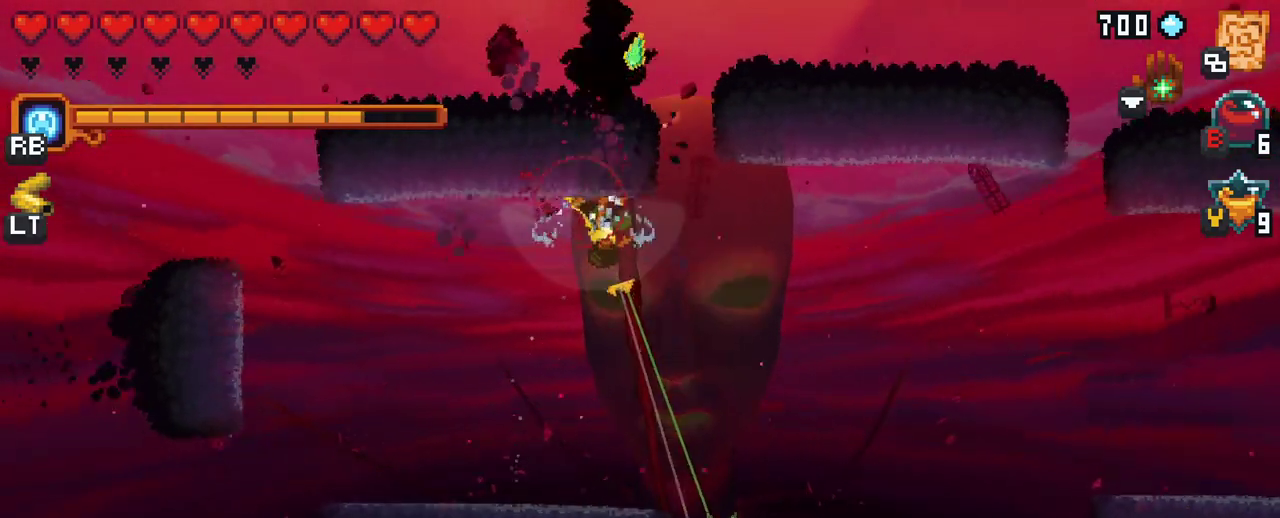
{"buttons": ["A"], "left_stick": "down", "right_stick": "center", "events": [[150, "left_stick", "down"], [367, "A", "down"]]}
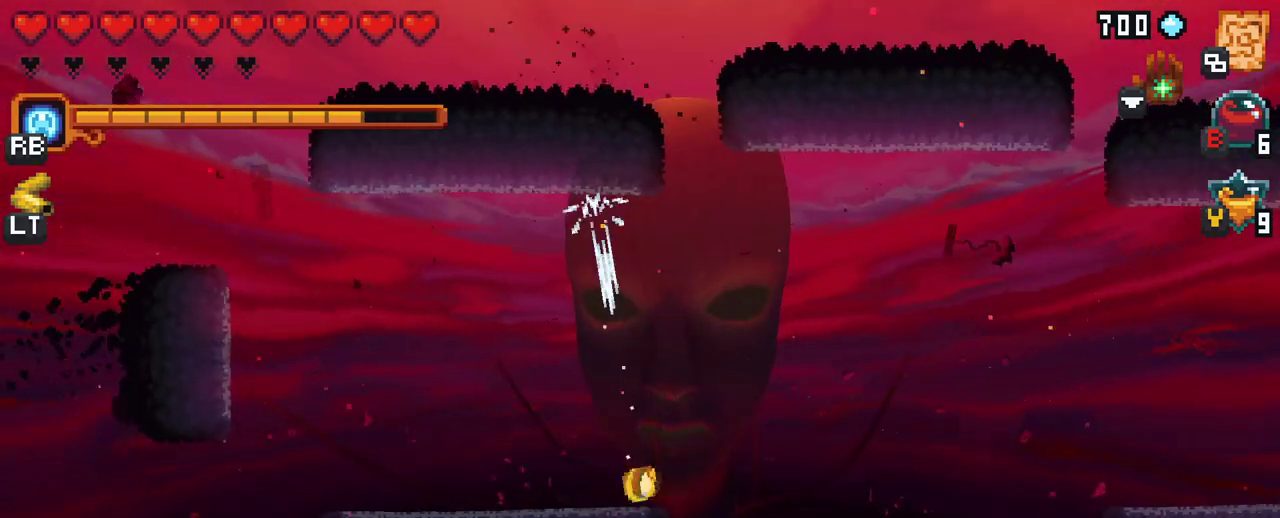
{"buttons": [], "left_stick": "right", "right_stick": "center", "events": [[83, "A", "up"], [267, "left_stick", "center"], [317, "left_stick", "right"]]}
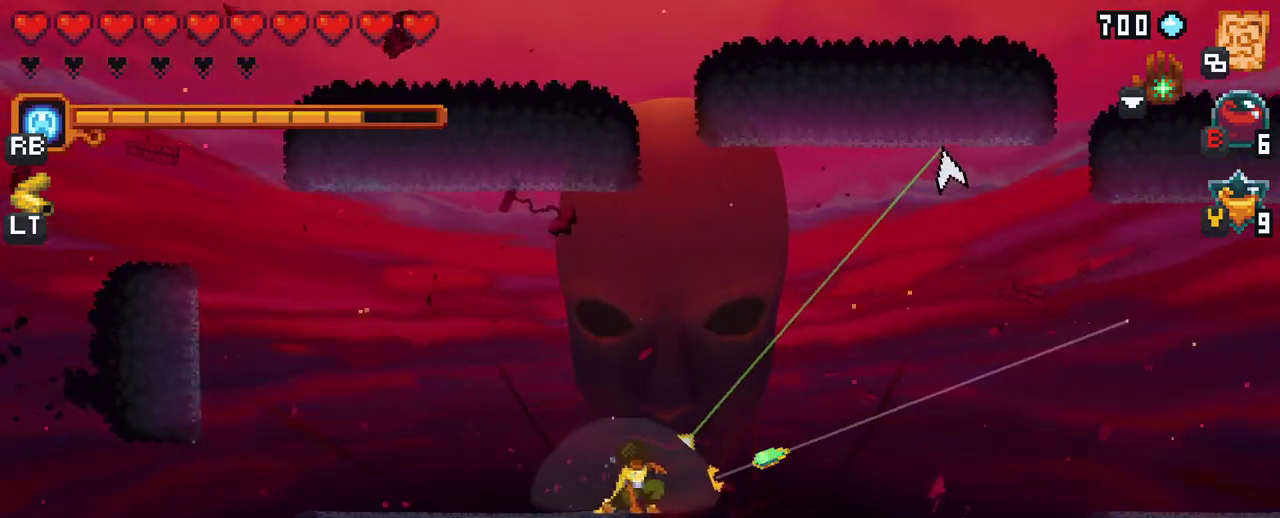
{"buttons": ["X"], "left_stick": "right", "right_stick": "center", "events": [[400, "X", "down"]]}
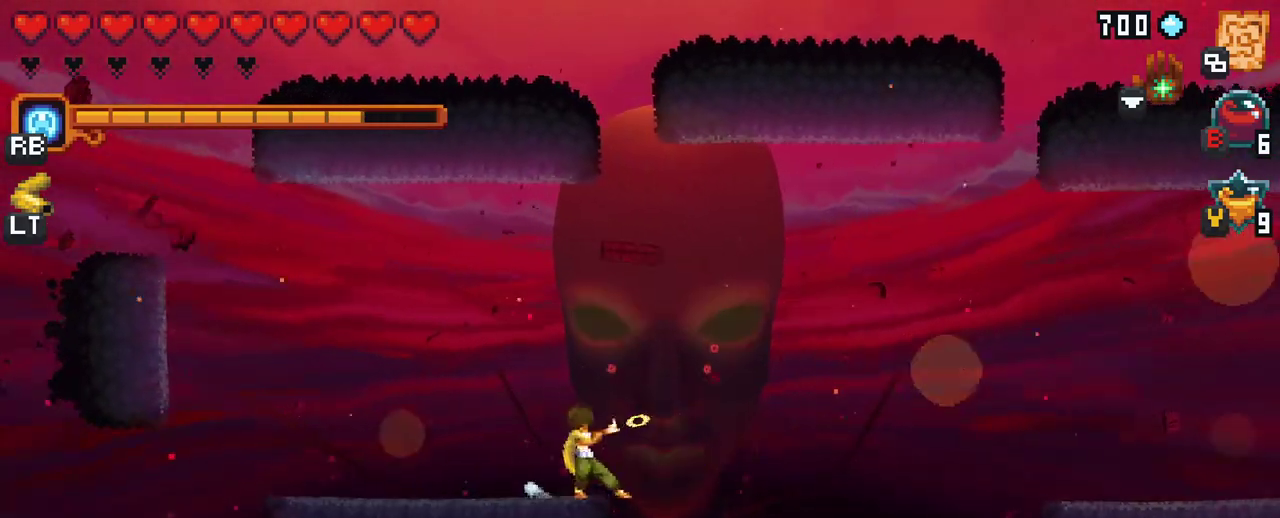
{"buttons": ["X"], "left_stick": "right", "right_stick": "center", "events": []}
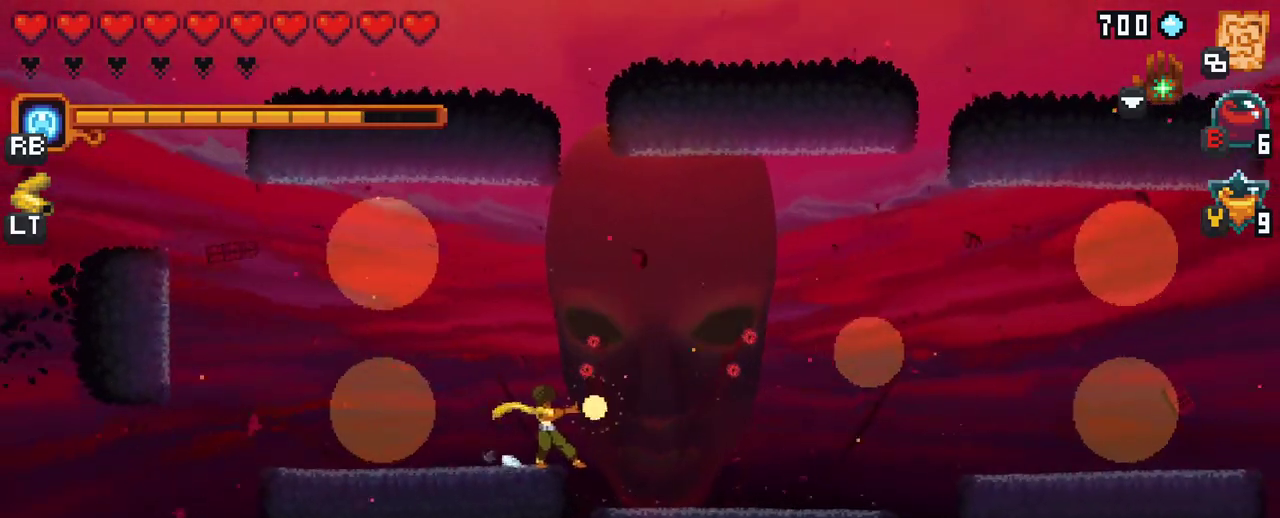
{"buttons": ["X"], "left_stick": "up-left", "right_stick": "center", "events": [[167, "left_stick", "up-right"], [317, "left_stick", "up-left"]]}
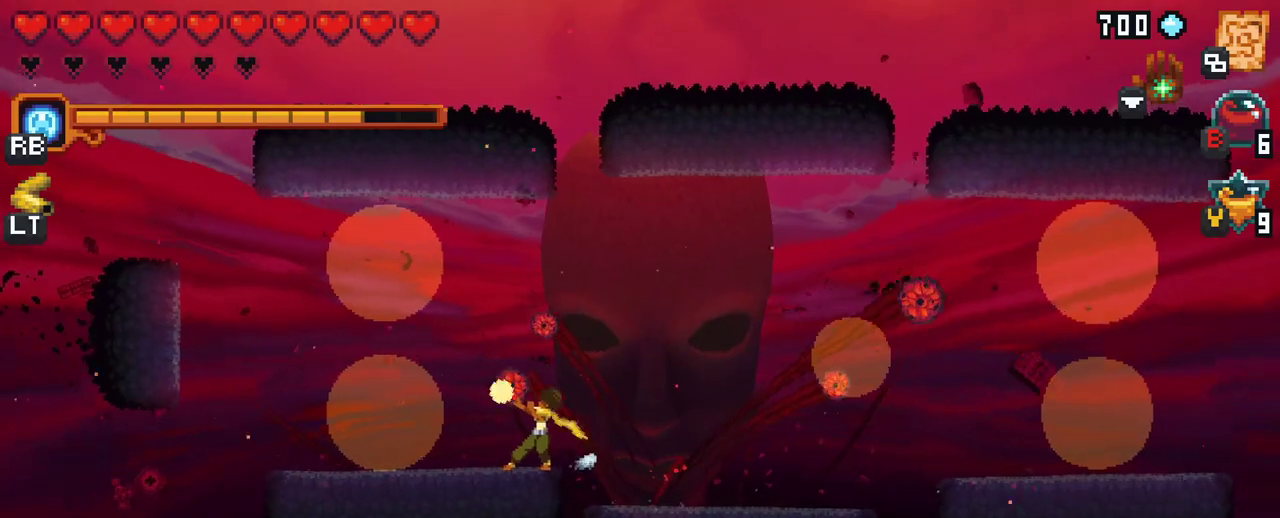
{"buttons": ["X"], "left_stick": "up-left", "right_stick": "center", "events": []}
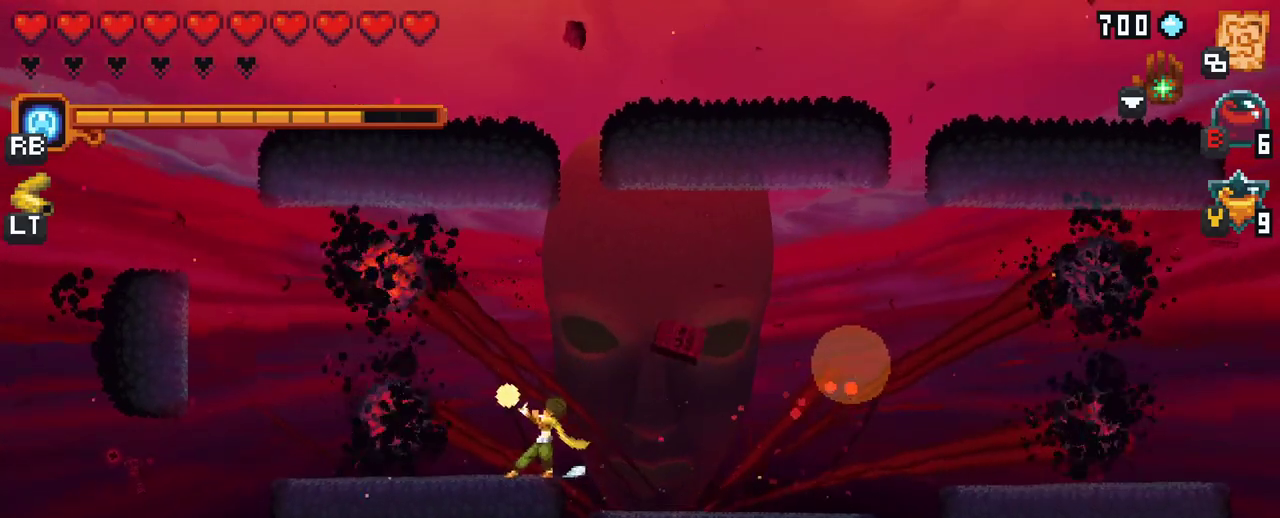
{"buttons": ["X"], "left_stick": "up-left", "right_stick": "center", "events": []}
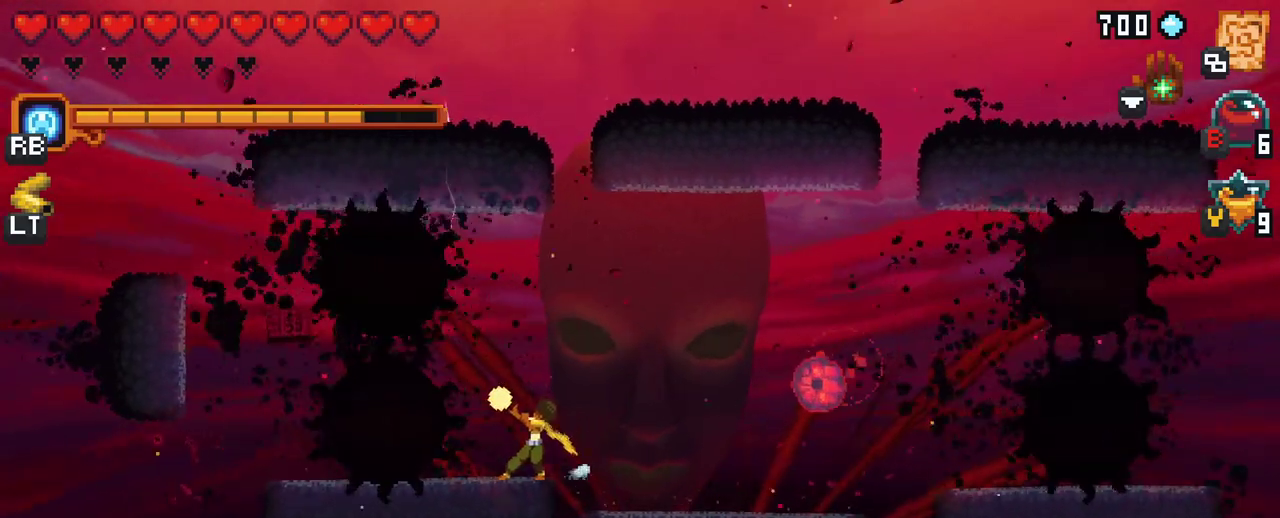
{"buttons": ["X", "R2"], "left_stick": "up-left", "right_stick": "center", "events": [[483, "R2", "down"]]}
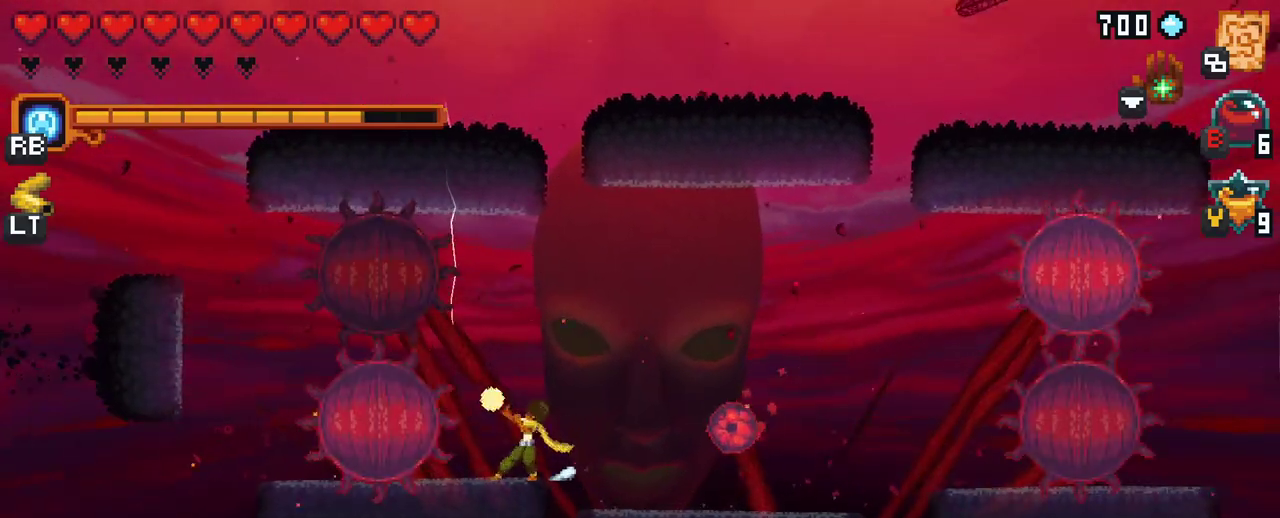
{"buttons": ["X"], "left_stick": "down-right", "right_stick": "center", "events": [[133, "R2", "up"], [217, "left_stick", "up-right"], [267, "left_stick", "right"], [400, "left_stick", "down-right"]]}
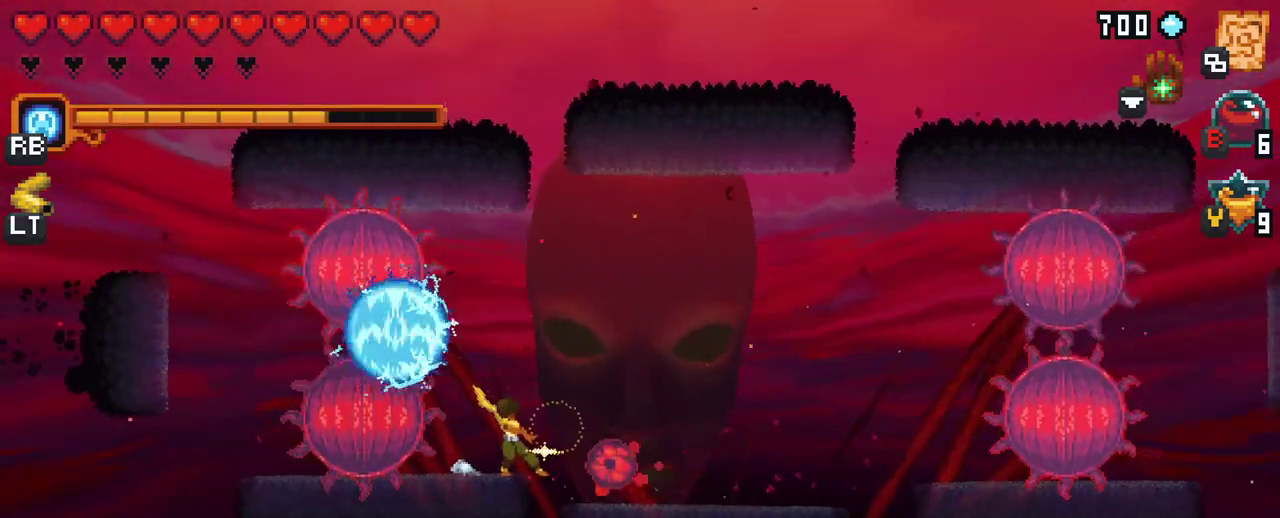
{"buttons": [], "left_stick": "right", "right_stick": "center", "events": [[133, "X", "up"], [417, "left_stick", "right"]]}
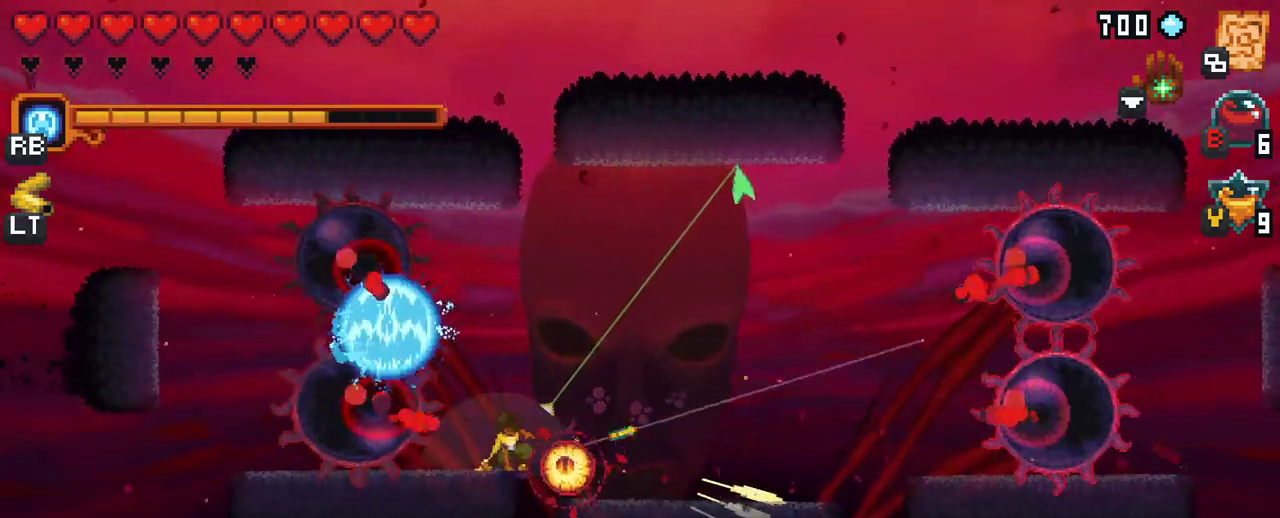
{"buttons": [], "left_stick": "right", "right_stick": "center", "events": [[117, "left_stick", "down-right"], [217, "A", "down"], [367, "A", "up"], [383, "left_stick", "right"]]}
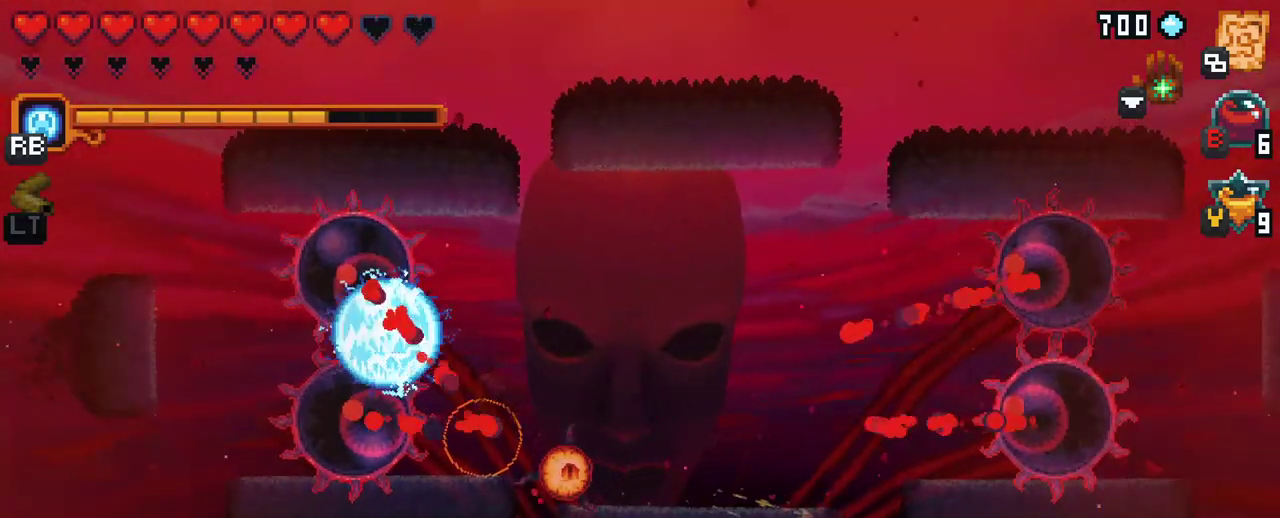
{"buttons": ["A"], "left_stick": "down-right", "right_stick": "center", "events": [[133, "left_stick", "down-right"], [367, "A", "down"]]}